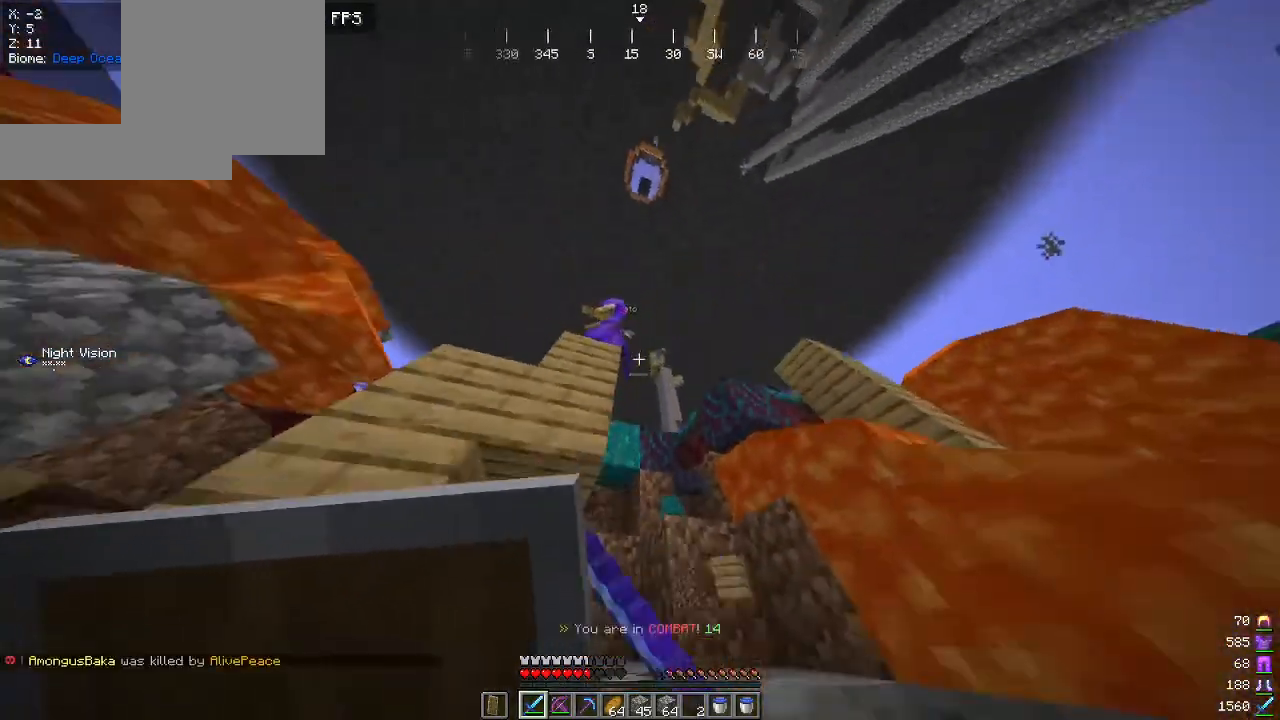
Gameplay with keyboard and mouse; each line is a JSON object with the keys and mouse buttons held at the frame after it. "events" lists presses ("down") and releases ("up") of "a", "d", "s", "w", "mouse_left" and "mouse_right" between this image and that frame as [ms after this image, input, new state], when the widget could be followed in between. "mouse_left", "mouse_right" = the "left", "right" buttons of the "mouse" list. No other keys are recorded. Fast repeated clicks can show as one long hold. Mouse movement is not recorded.
{"keys": ["a", "d", "w"], "mouse": [], "events": [[84, "d", "down"], [134, "mouse_left", "up"], [267, "d", "up"], [334, "a", "down"], [484, "d", "down"]]}
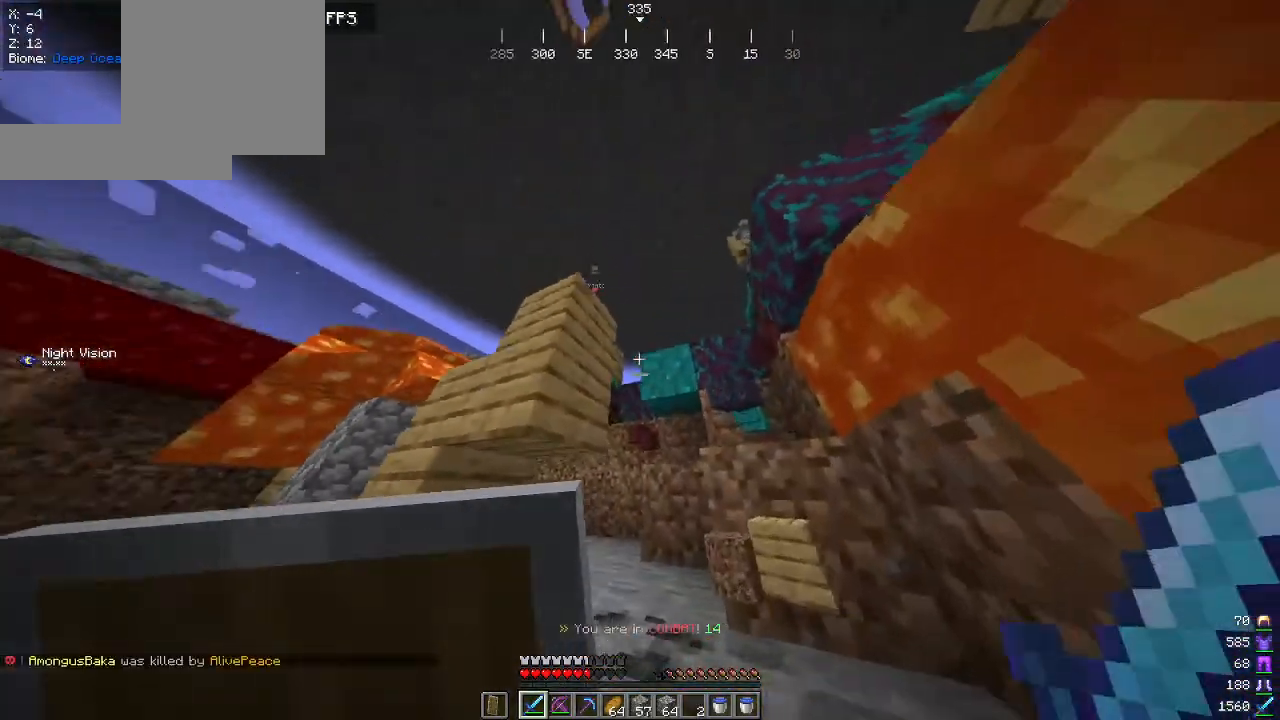
{"keys": ["d", "w"], "mouse": [], "events": [[34, "a", "up"], [167, "d", "up"], [400, "a", "down"], [484, "a", "up"], [500, "d", "down"]]}
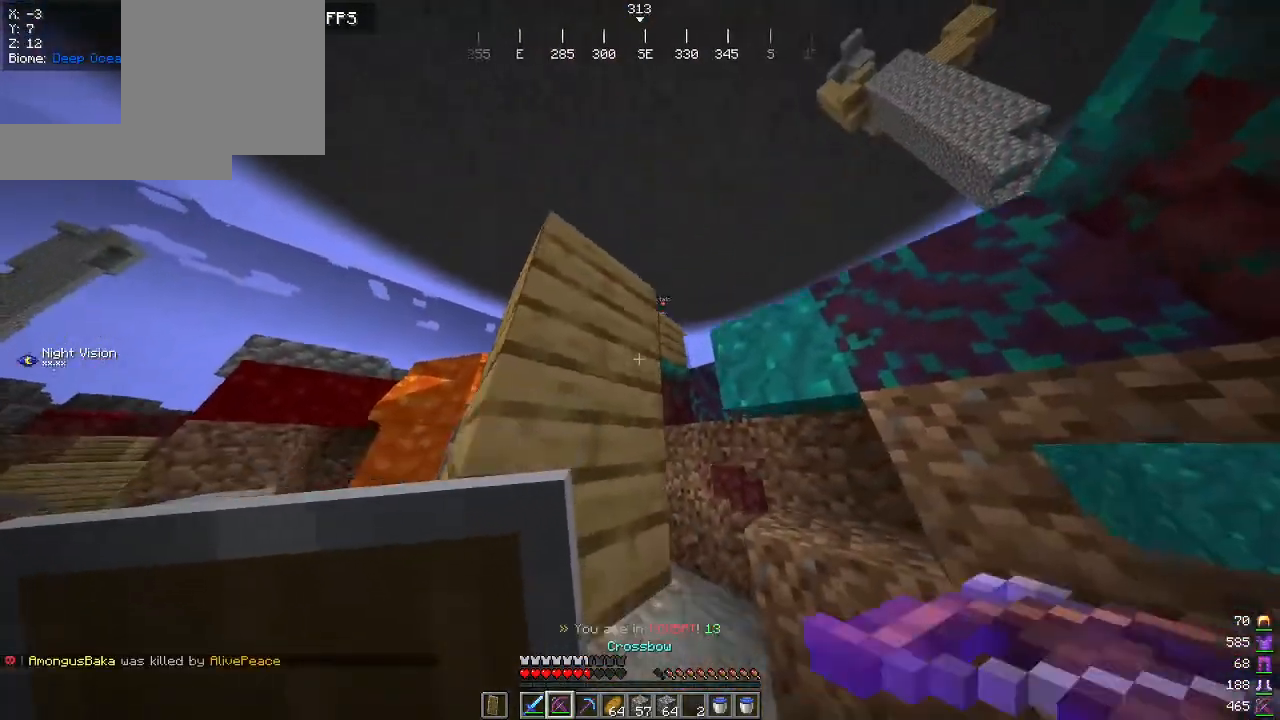
{"keys": ["w"], "mouse": [], "events": [[467, "d", "up"]]}
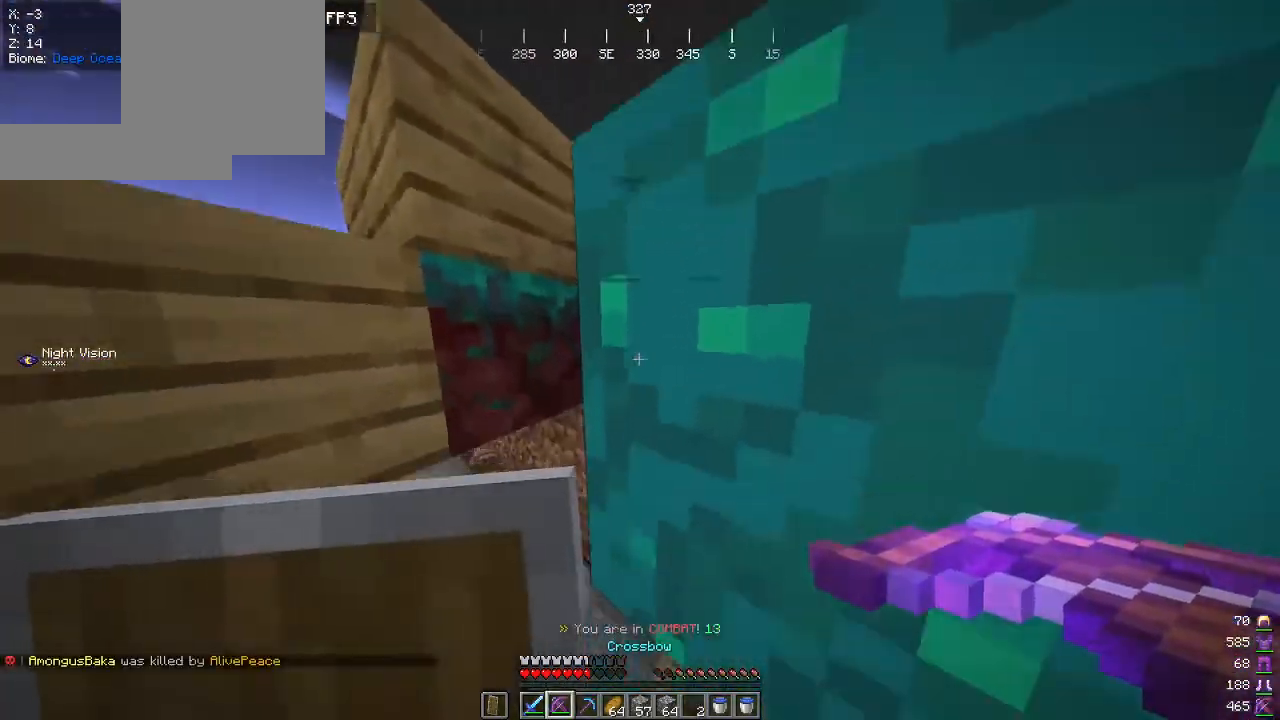
{"keys": ["d"], "mouse": [], "events": [[267, "a", "down"], [467, "w", "up"], [484, "a", "up"], [500, "d", "down"]]}
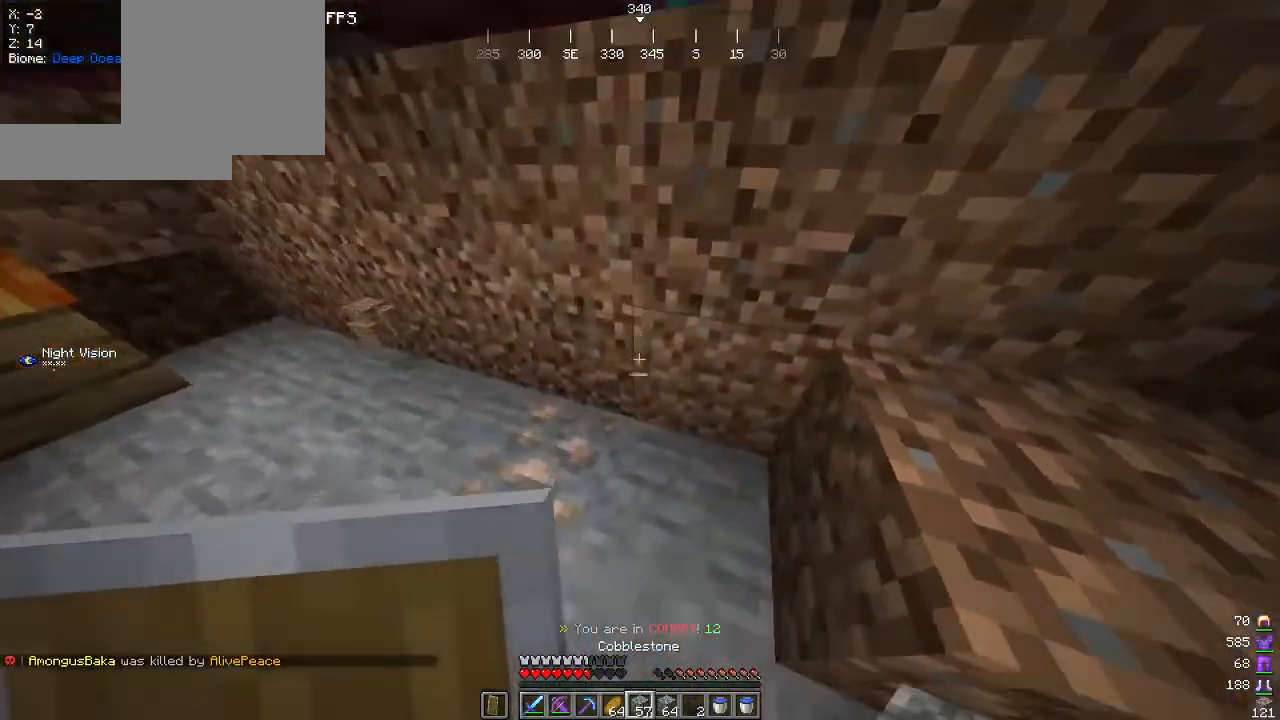
{"keys": ["a"], "mouse": [], "events": [[217, "mouse_right", "down"], [300, "a", "down"], [317, "mouse_right", "up"], [334, "d", "up"]]}
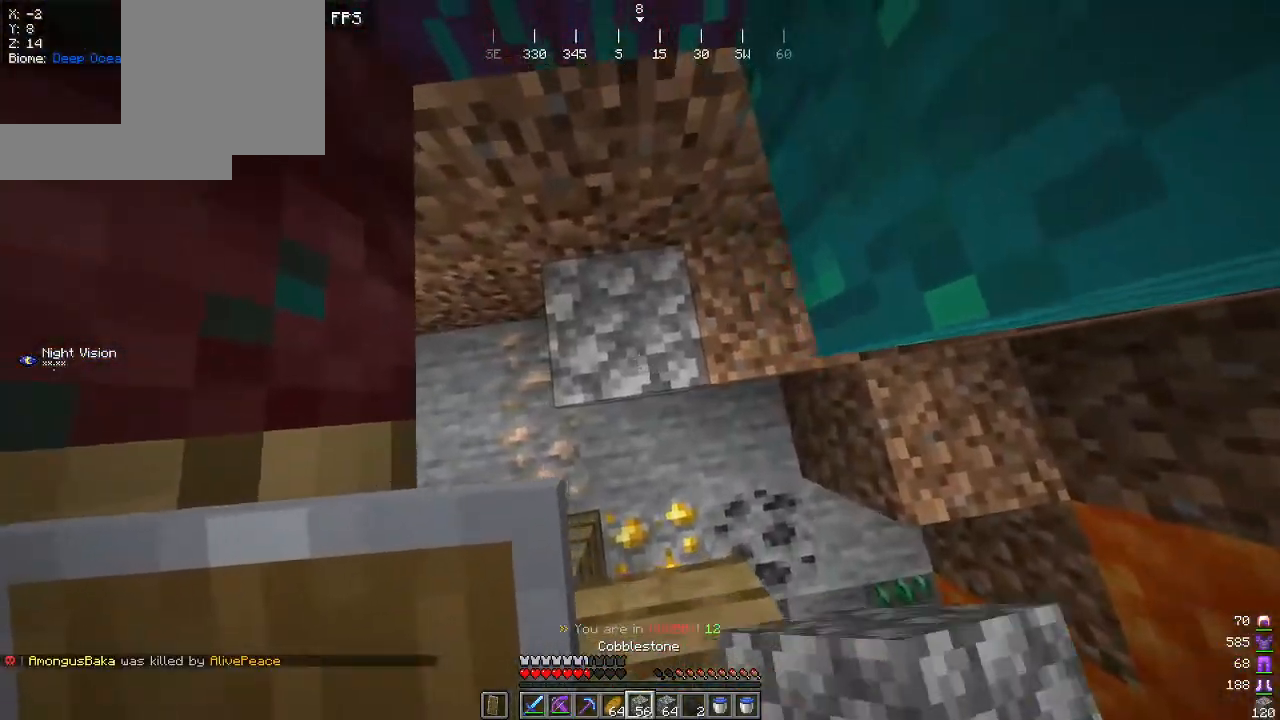
{"keys": ["w"], "mouse": [], "events": [[34, "w", "down"], [50, "a", "up"], [117, "mouse_right", "down"], [284, "mouse_right", "up"]]}
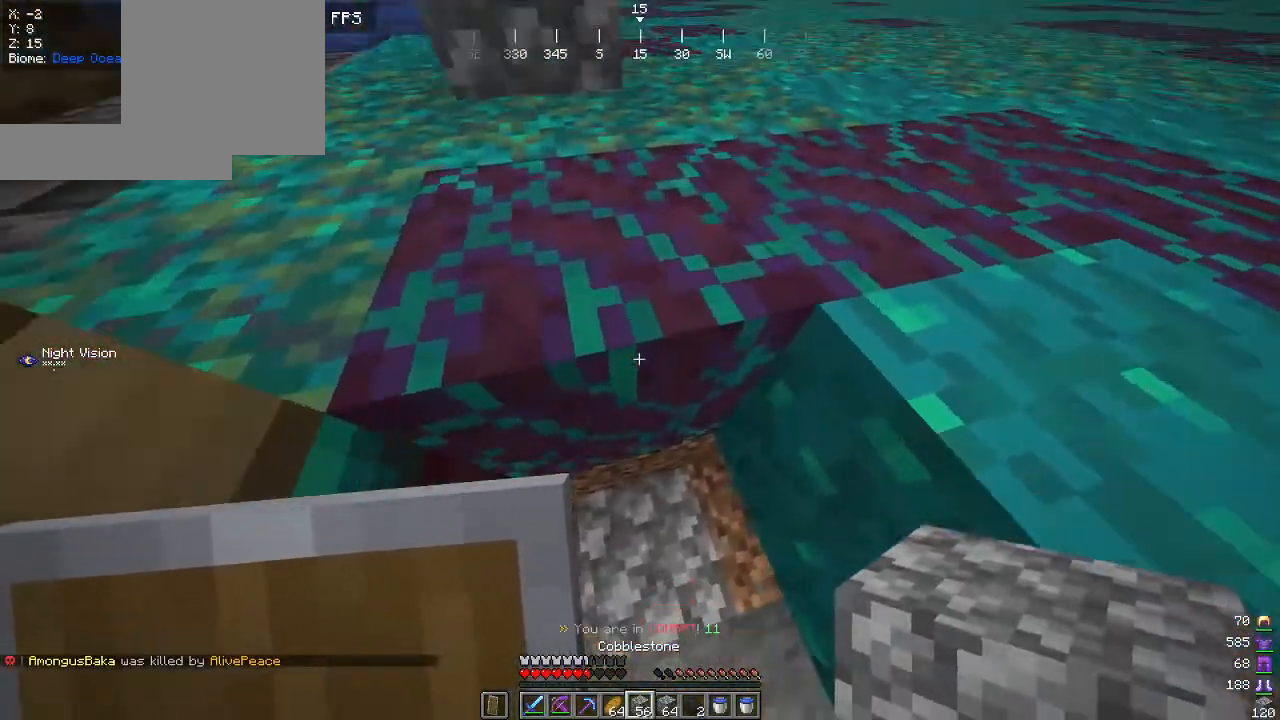
{"keys": ["w"], "mouse": [], "events": [[300, "mouse_right", "down"], [417, "mouse_right", "up"]]}
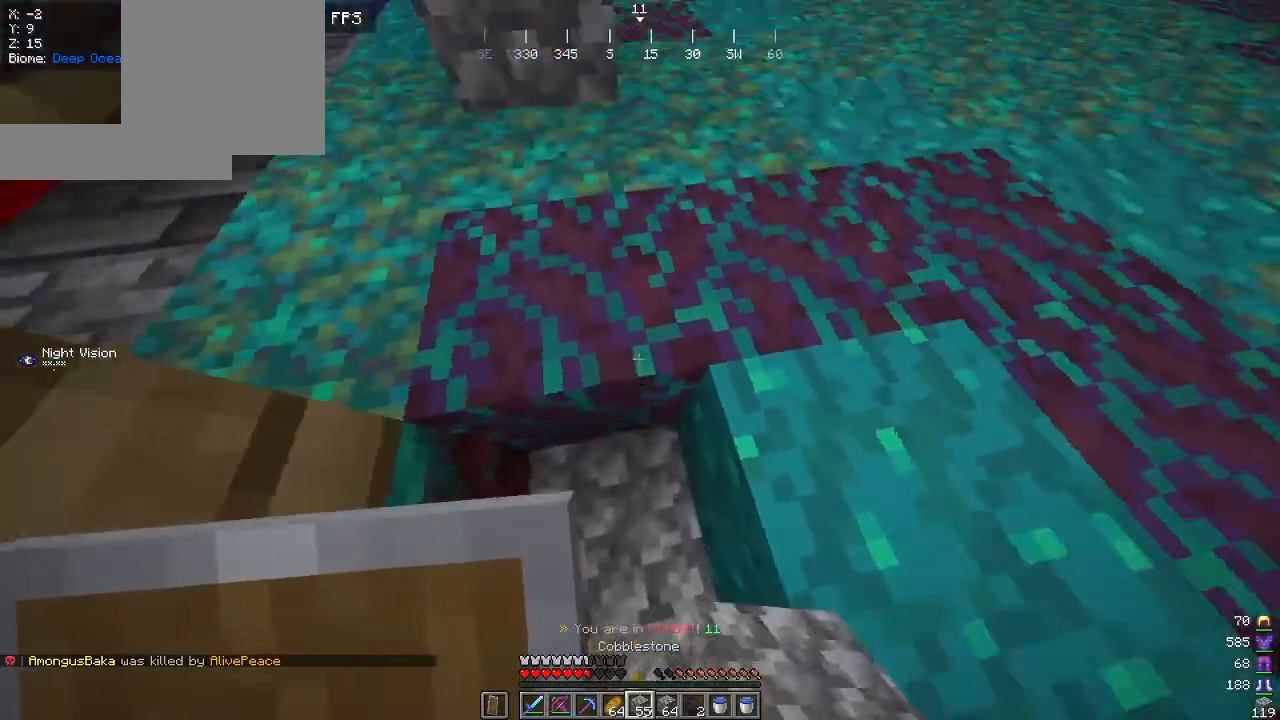
{"keys": ["w"], "mouse": ["right"], "events": [[334, "mouse_right", "down"]]}
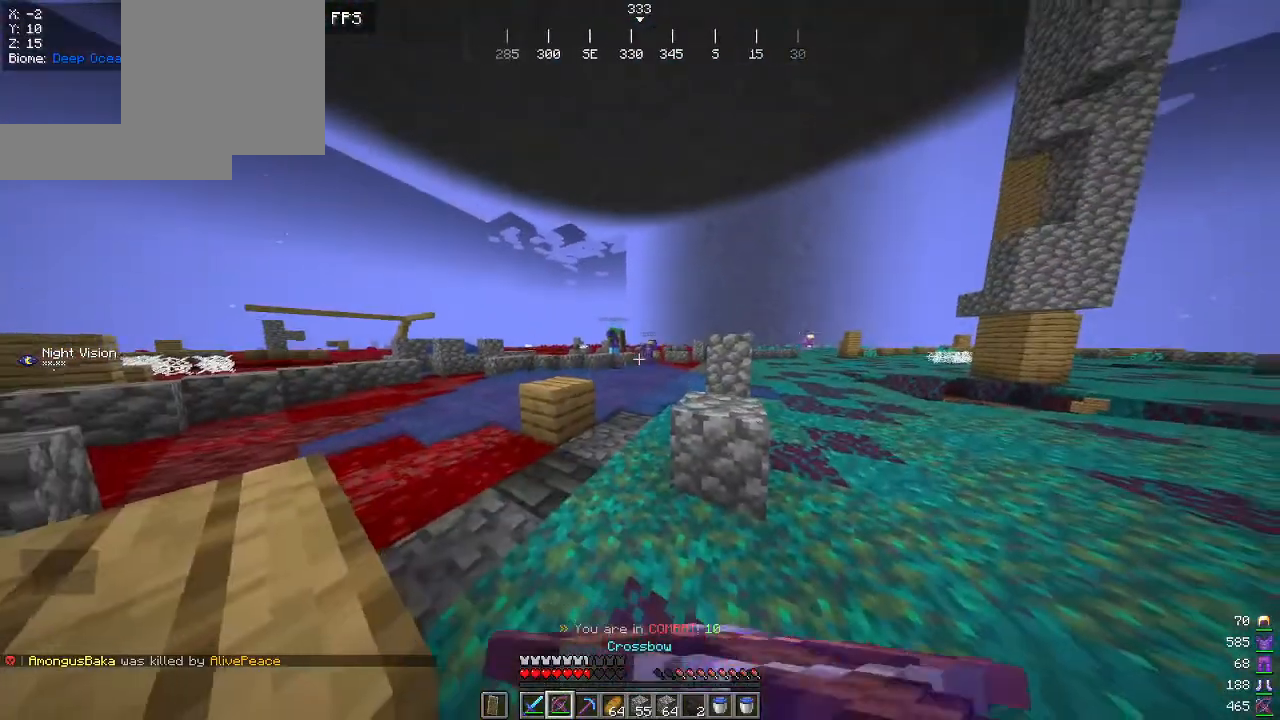
{"keys": ["d"], "mouse": ["right"], "events": [[150, "d", "down"], [150, "w", "up"]]}
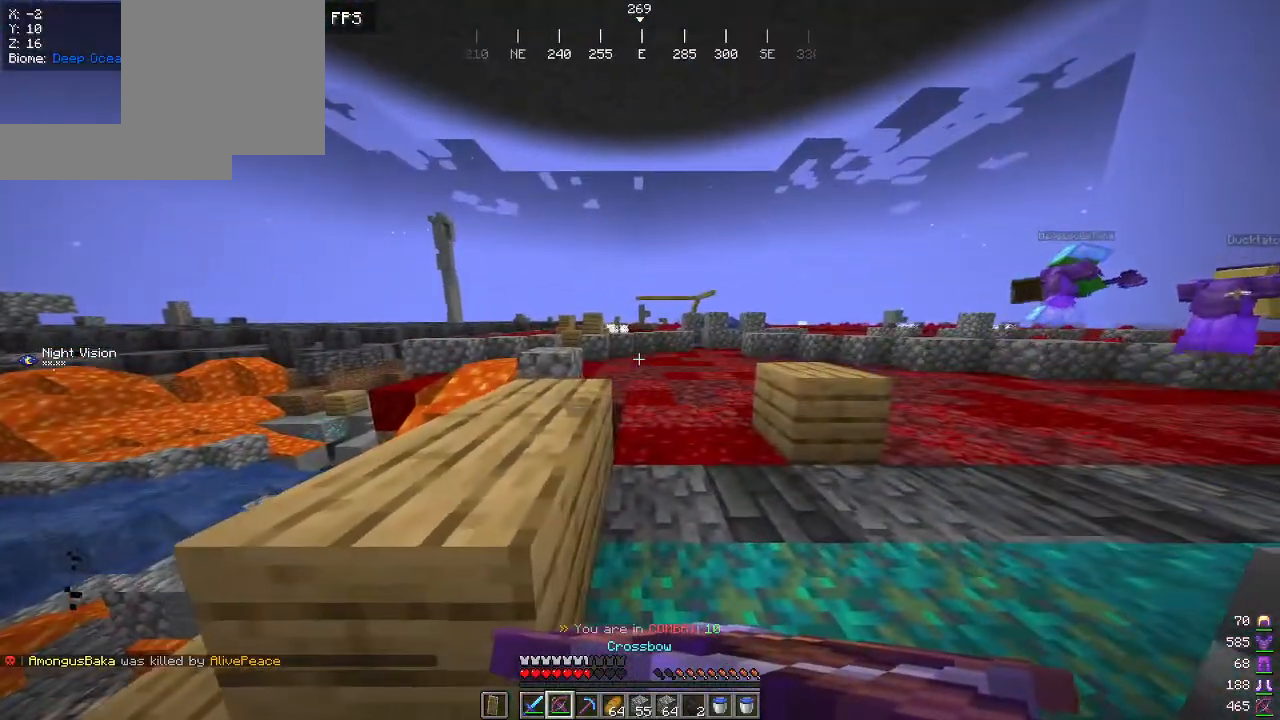
{"keys": ["a", "w"], "mouse": ["right"], "events": [[284, "d", "up"], [367, "a", "down"], [367, "w", "down"]]}
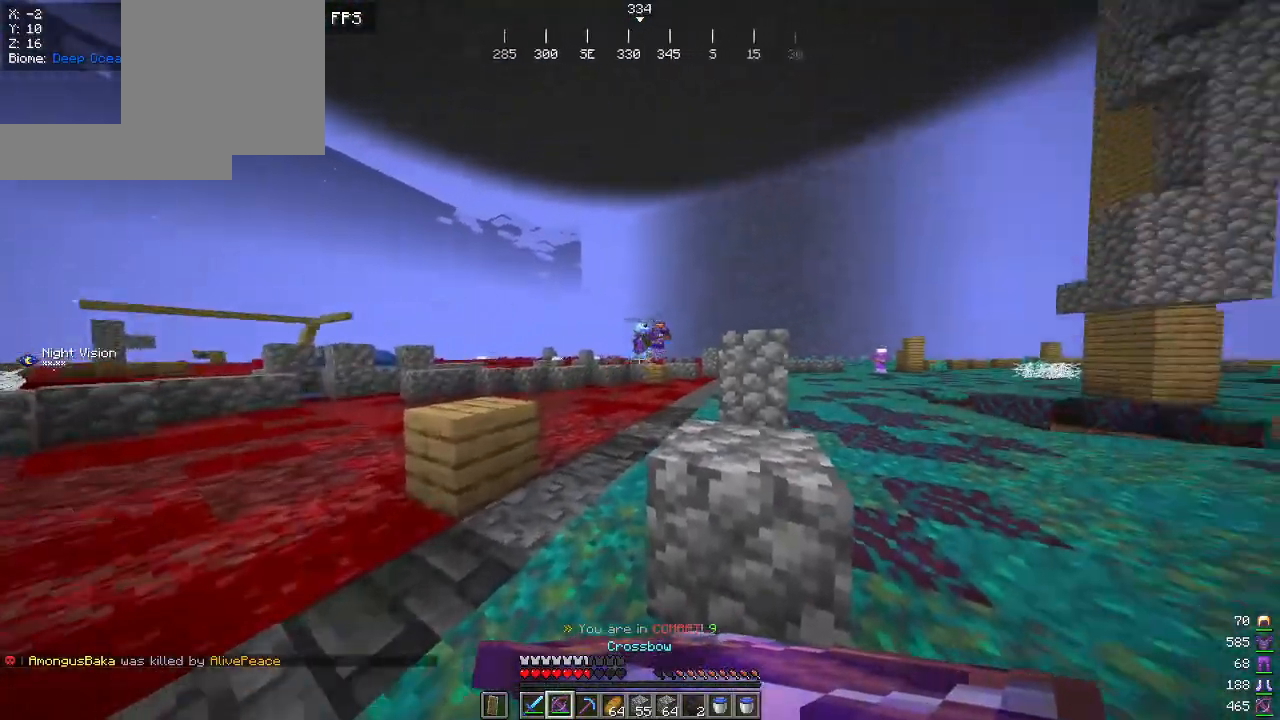
{"keys": ["a", "w"], "mouse": ["right"], "events": []}
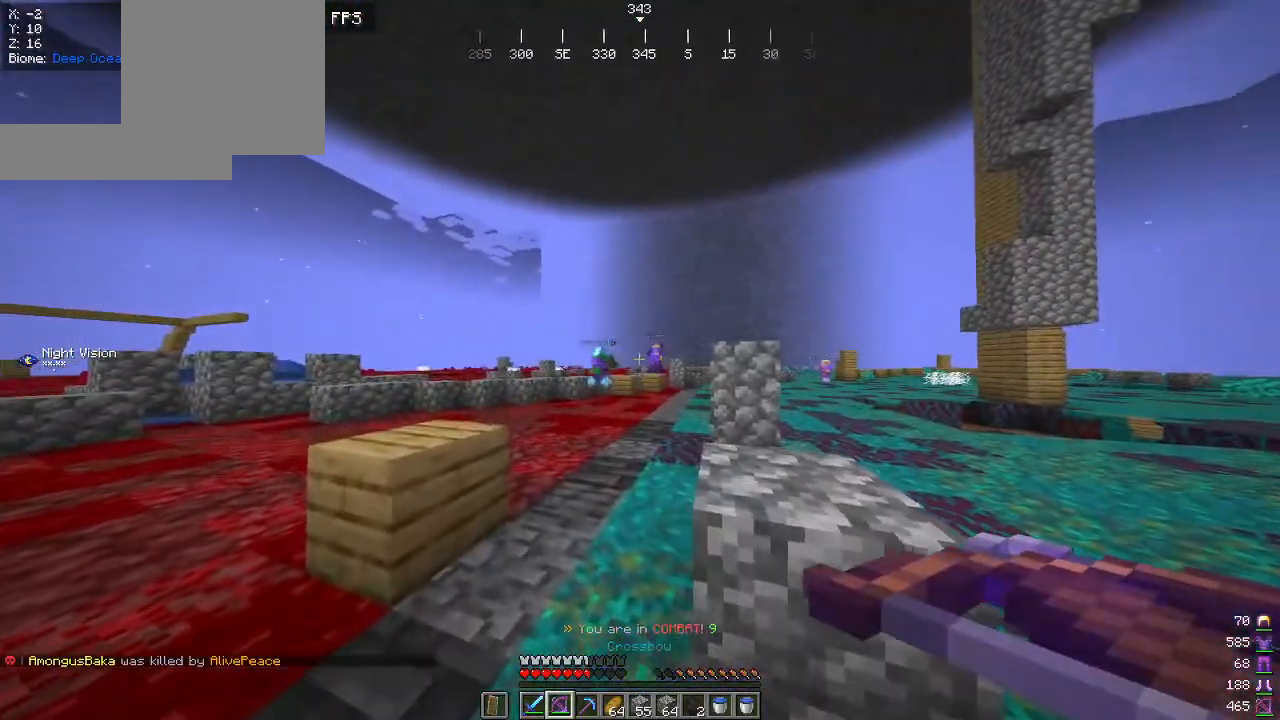
{"keys": ["w"], "mouse": [], "events": [[234, "a", "up"], [267, "mouse_right", "up"]]}
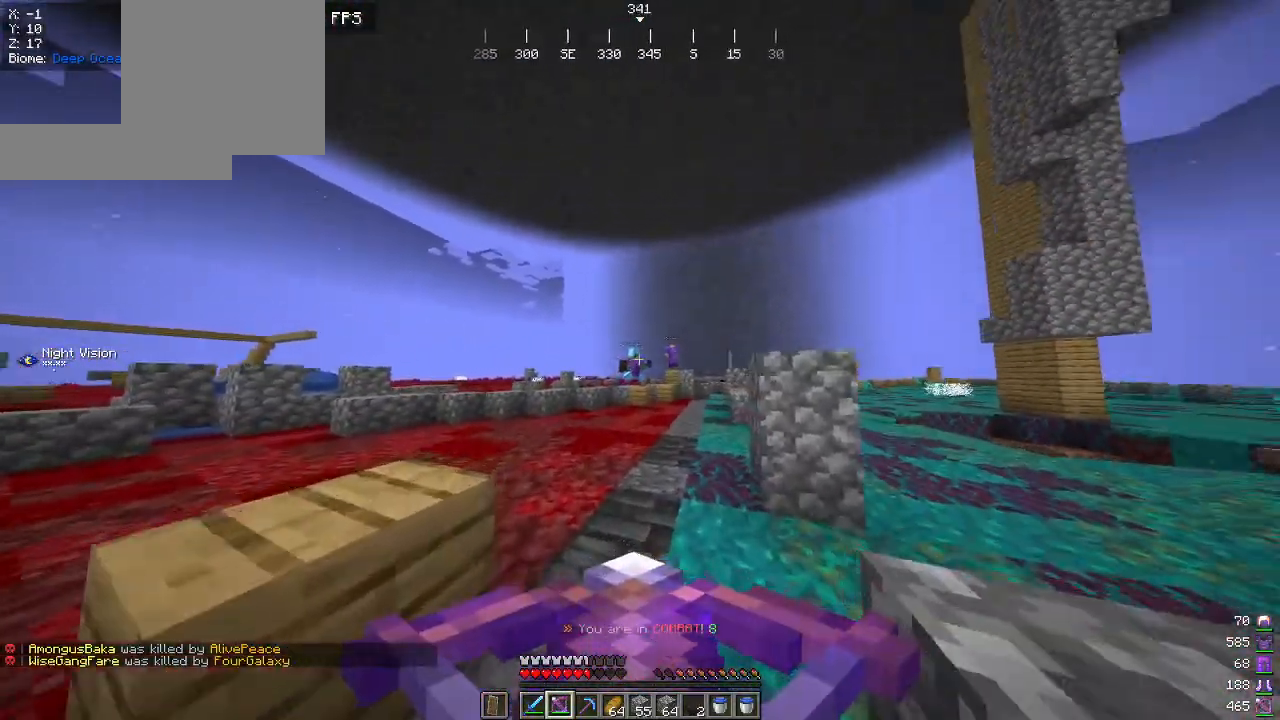
{"keys": ["w"], "mouse": [], "events": [[17, "mouse_right", "down"], [150, "mouse_right", "up"]]}
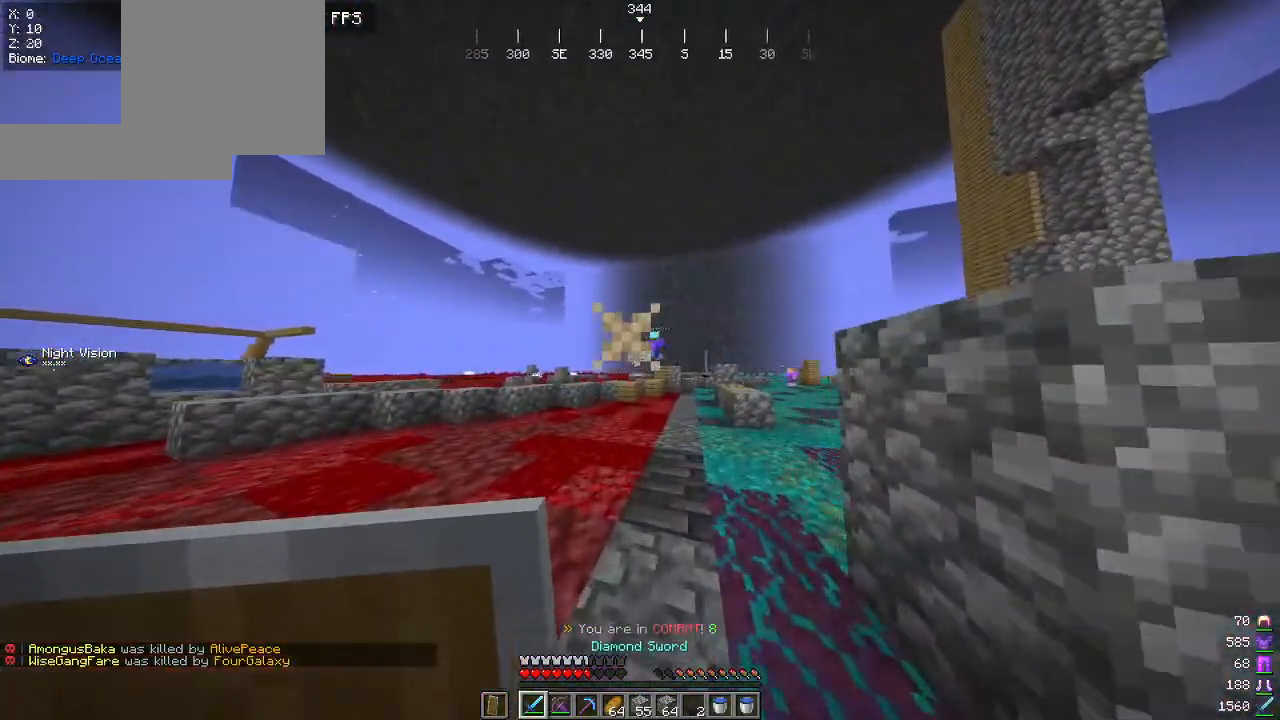
{"keys": ["w"], "mouse": [], "events": []}
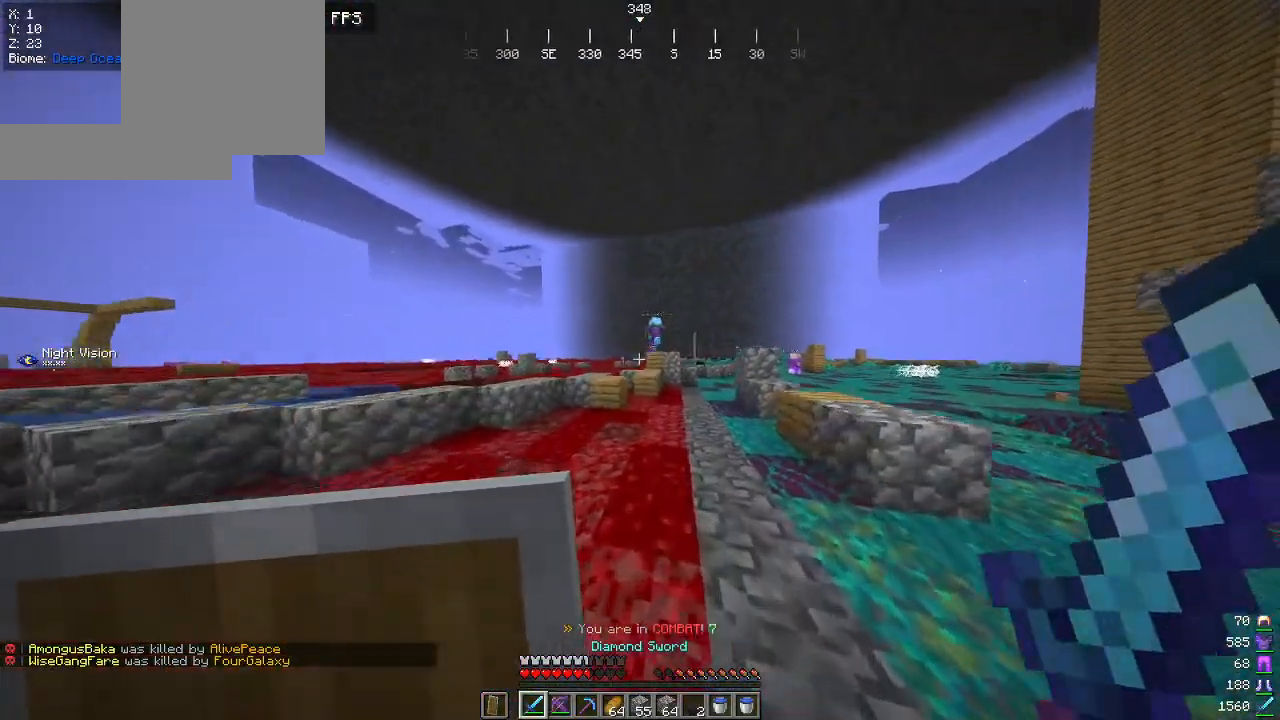
{"keys": ["w"], "mouse": [], "events": []}
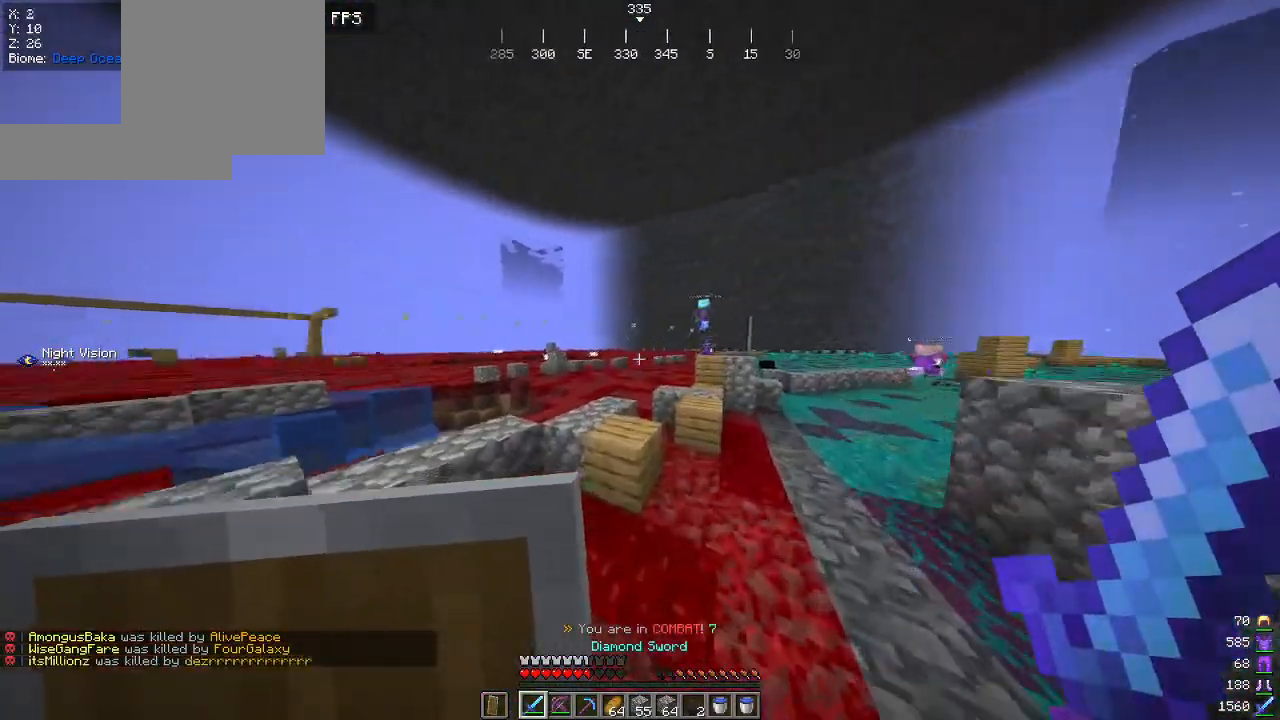
{"keys": ["w"], "mouse": [], "events": []}
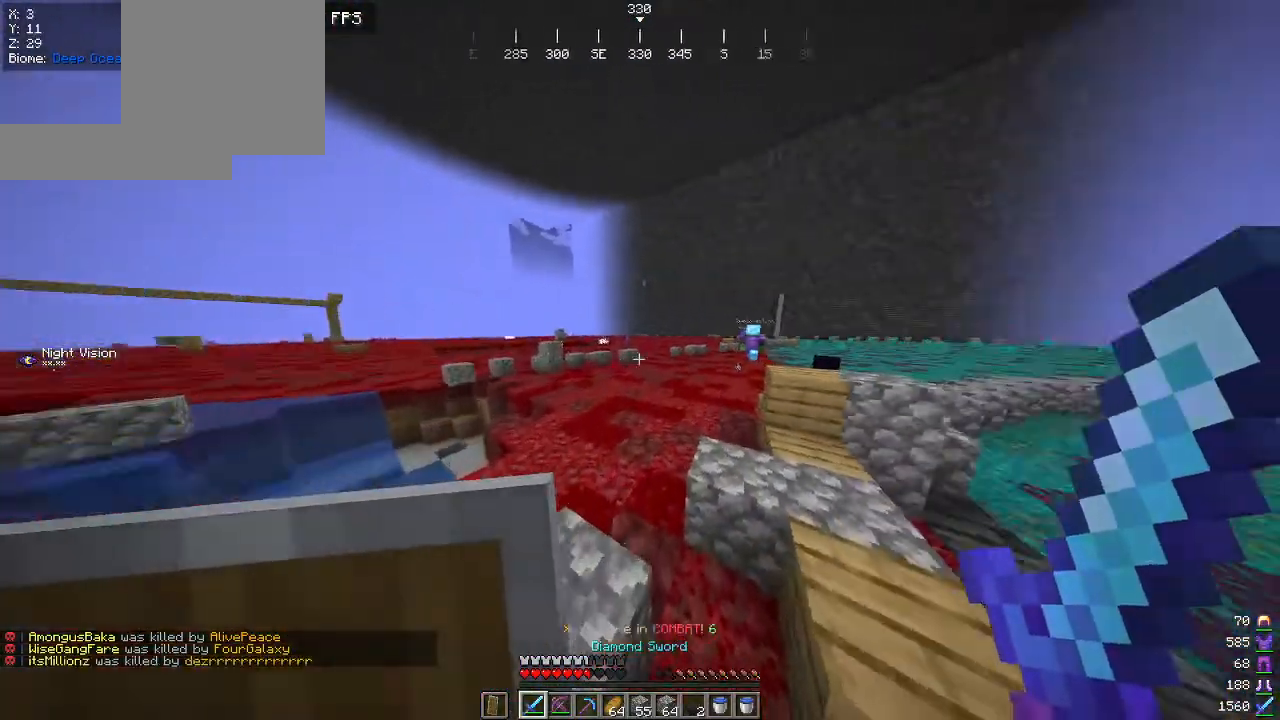
{"keys": ["w"], "mouse": [], "events": []}
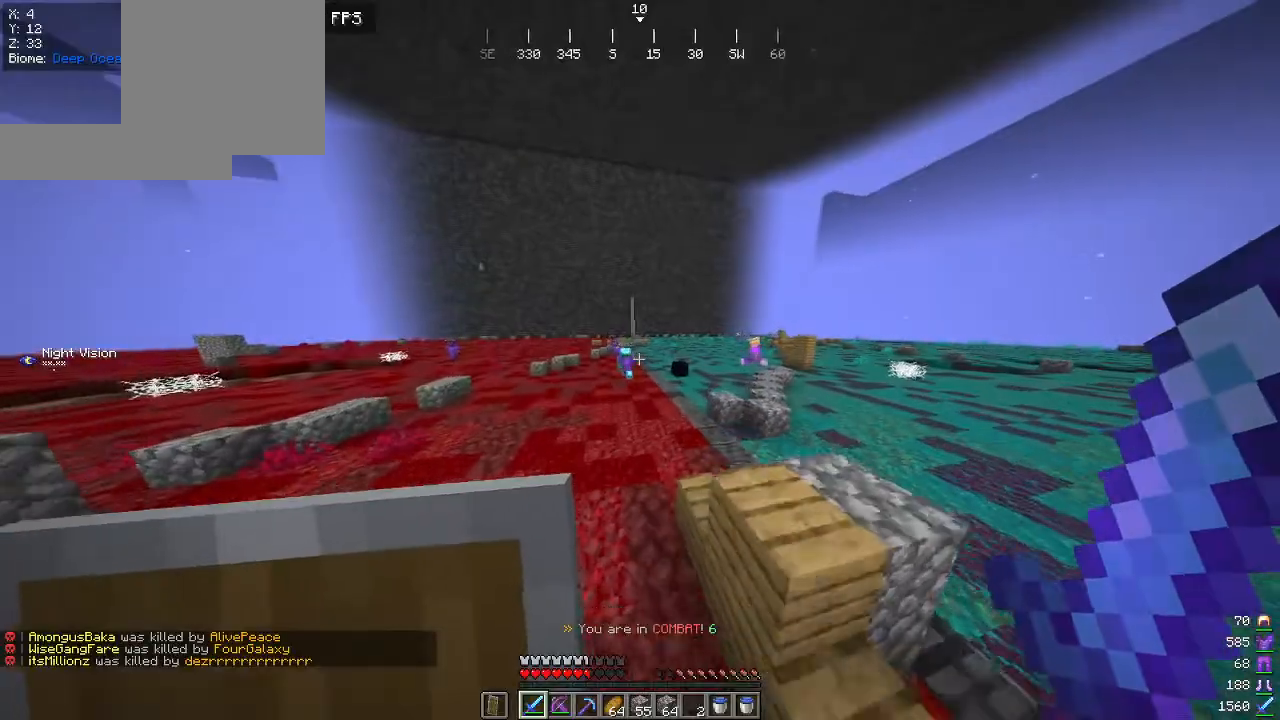
{"keys": ["w"], "mouse": ["right"], "events": [[467, "mouse_right", "down"]]}
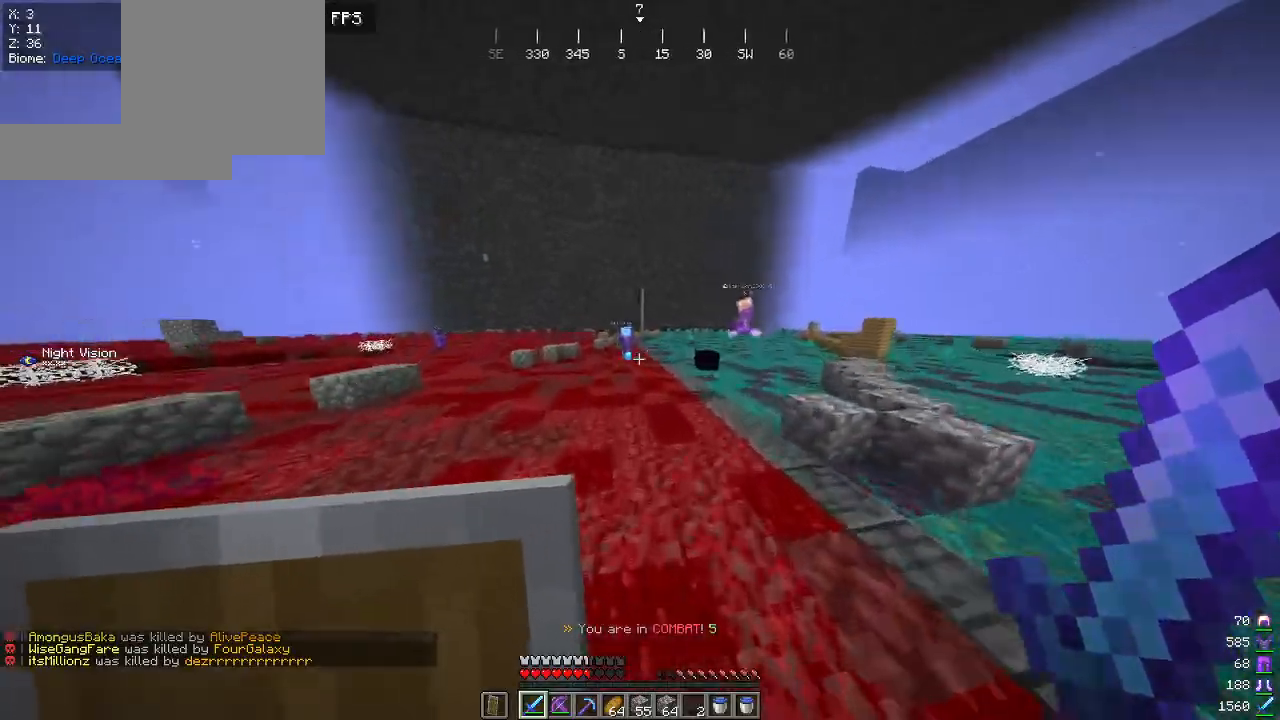
{"keys": ["w"], "mouse": [], "events": [[167, "mouse_right", "up"]]}
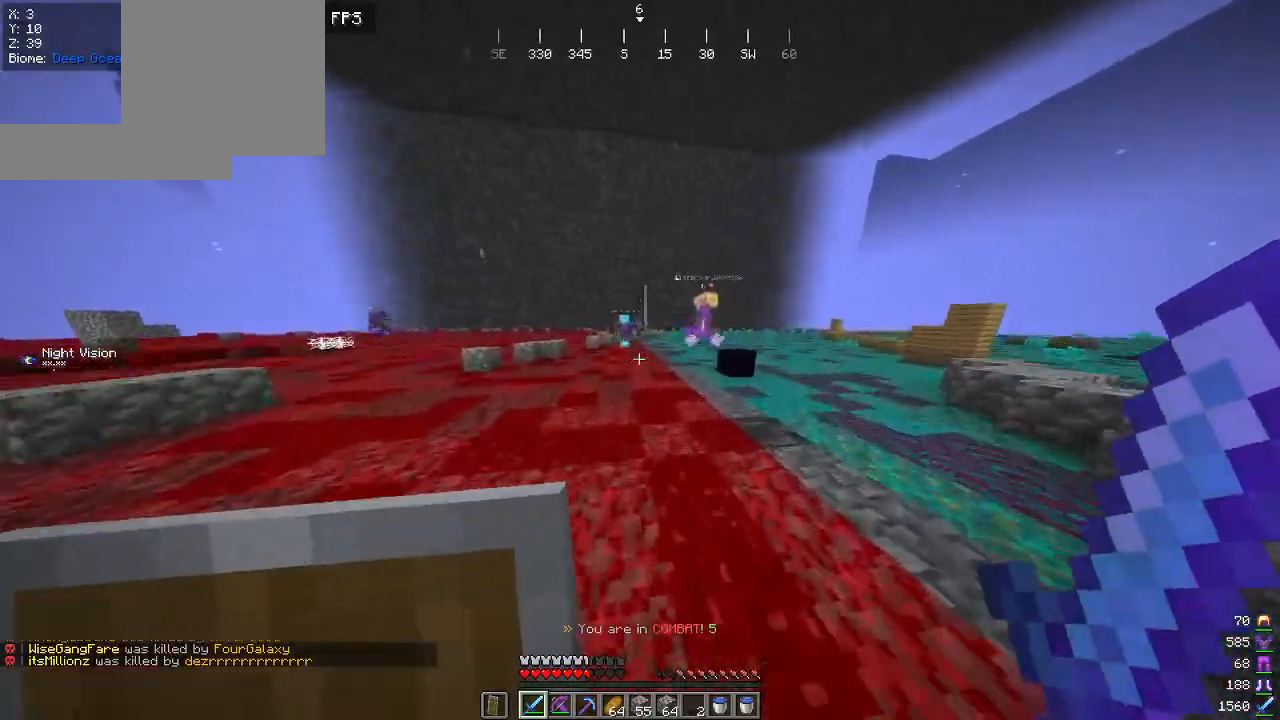
{"keys": ["w"], "mouse": [], "events": []}
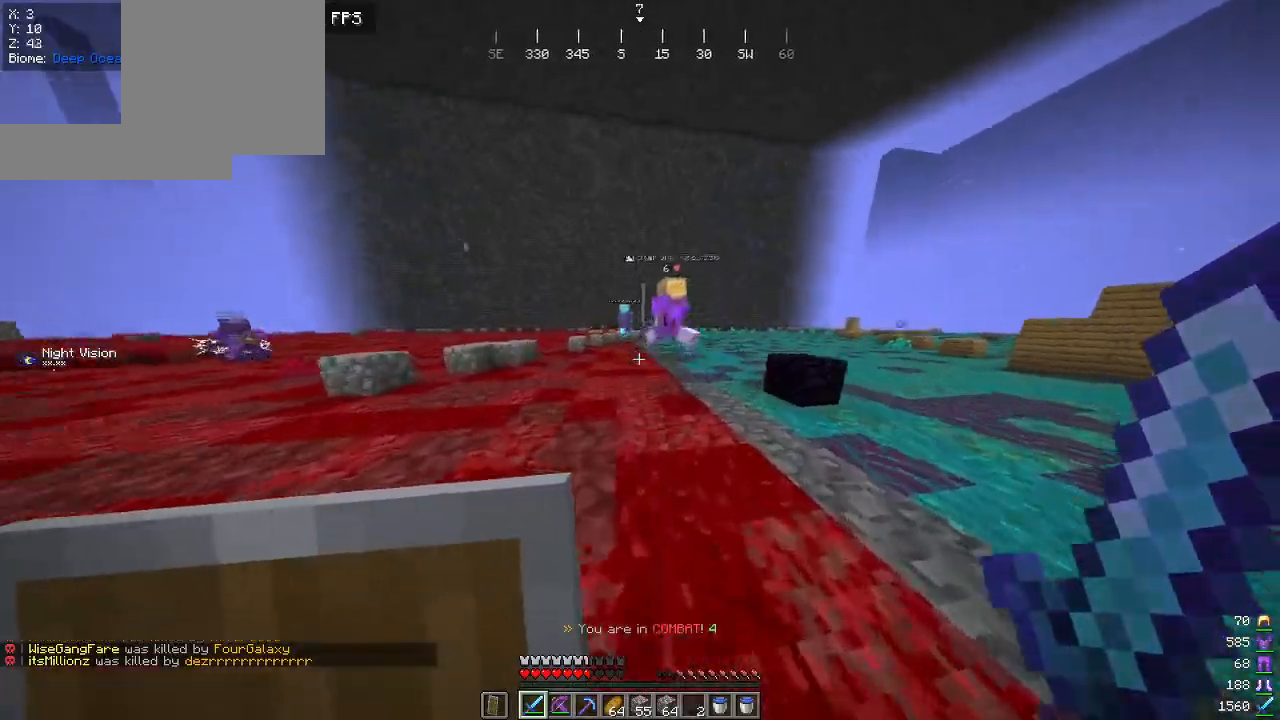
{"keys": ["w"], "mouse": ["left"], "events": [[400, "mouse_left", "down"]]}
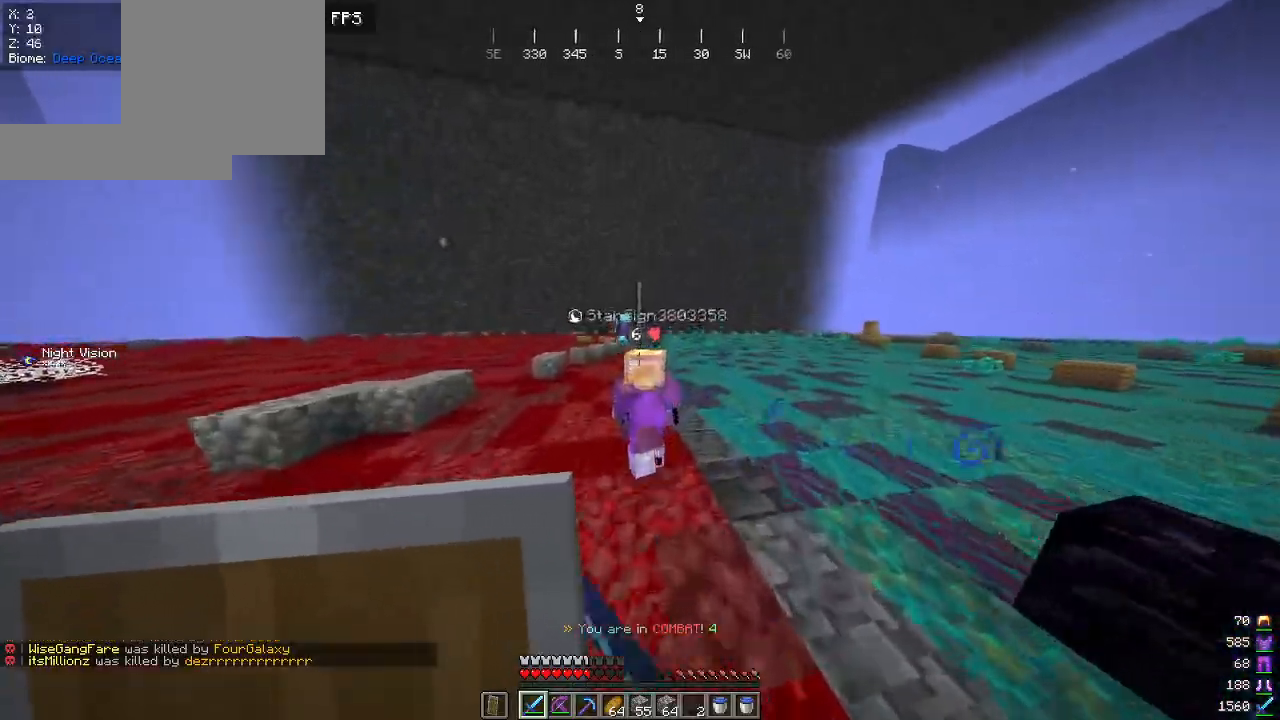
{"keys": [], "mouse": [], "events": [[84, "mouse_left", "up"], [384, "w", "up"]]}
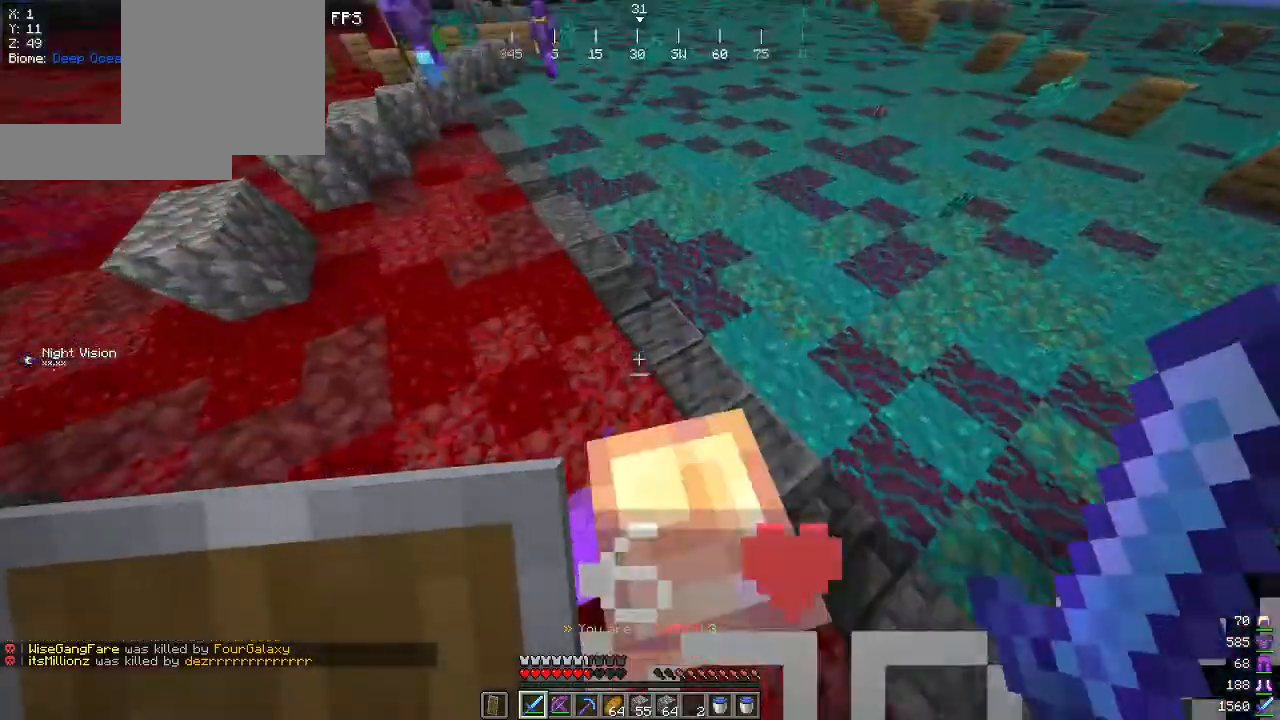
{"keys": [], "mouse": [], "events": [[67, "mouse_left", "down"], [100, "s", "down"], [250, "mouse_left", "up"], [467, "s", "up"]]}
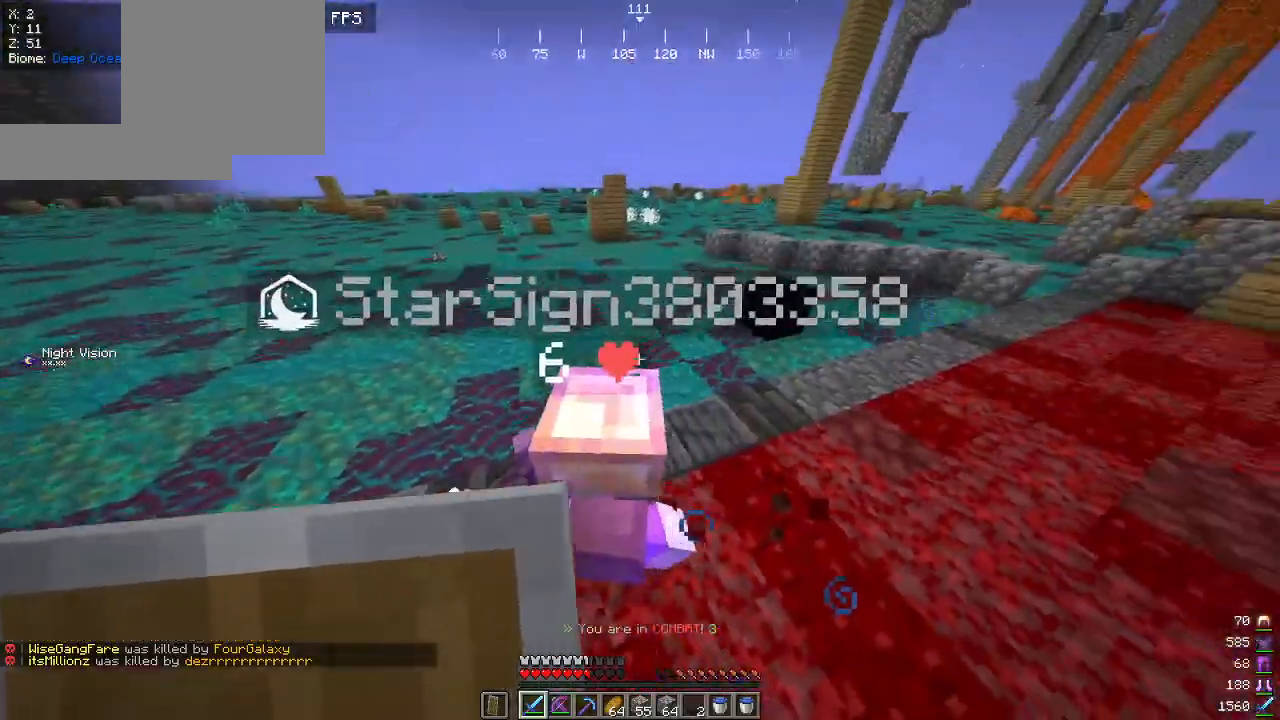
{"keys": ["w"], "mouse": [], "events": [[84, "w", "down"], [184, "mouse_left", "down"], [334, "mouse_left", "up"]]}
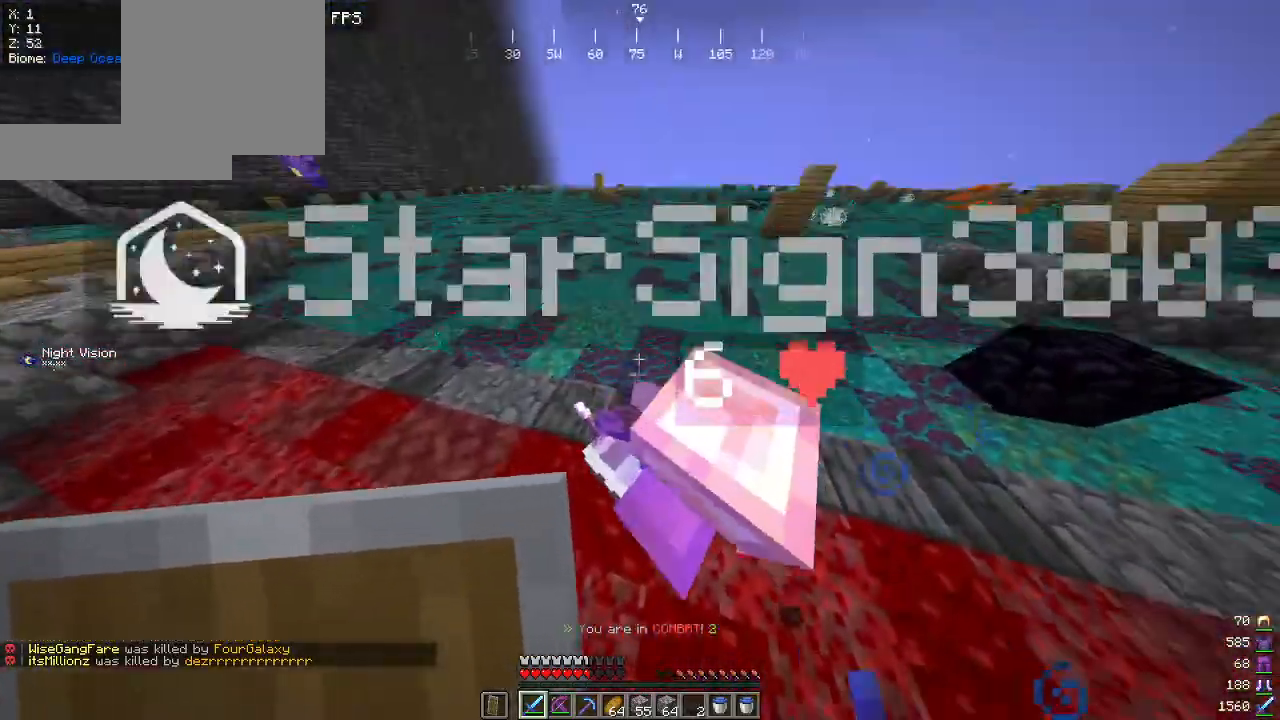
{"keys": ["d", "s"], "mouse": [], "events": [[17, "w", "up"], [134, "mouse_left", "down"], [184, "s", "down"], [317, "mouse_left", "up"], [434, "d", "down"]]}
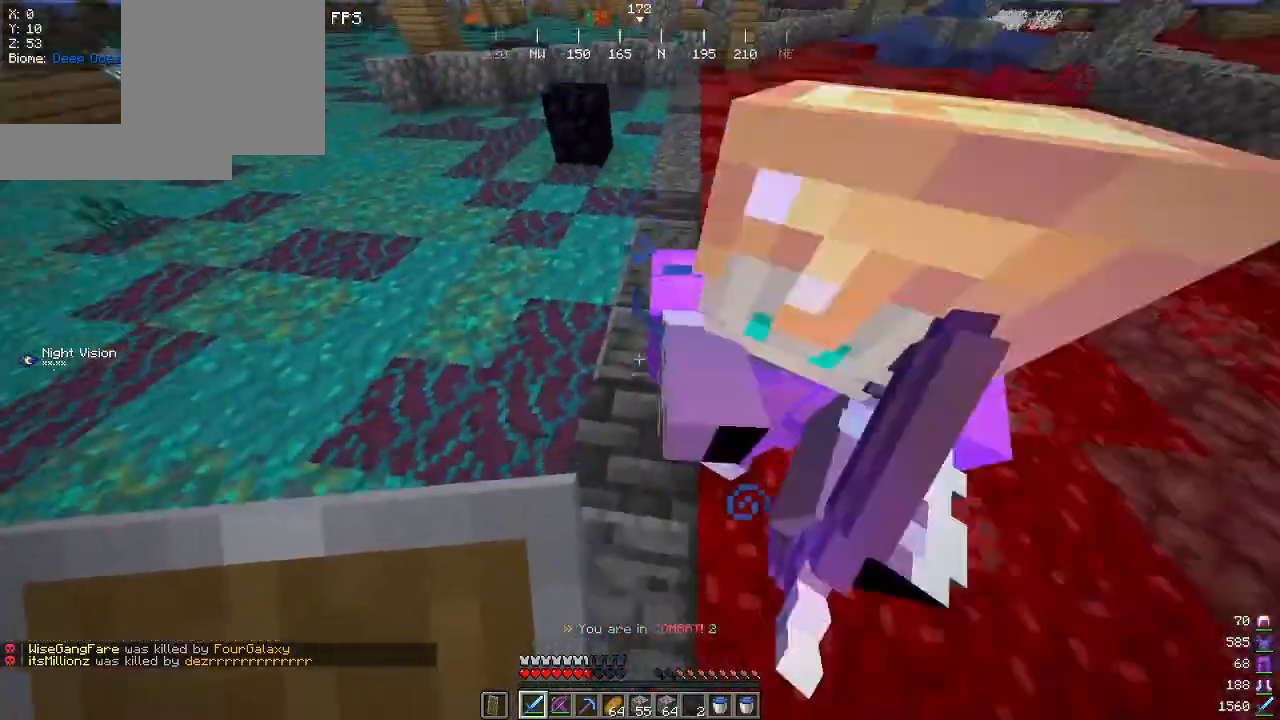
{"keys": ["w"], "mouse": [], "events": [[217, "mouse_left", "down"], [217, "s", "up"], [317, "d", "up"], [334, "mouse_left", "up"], [450, "w", "down"]]}
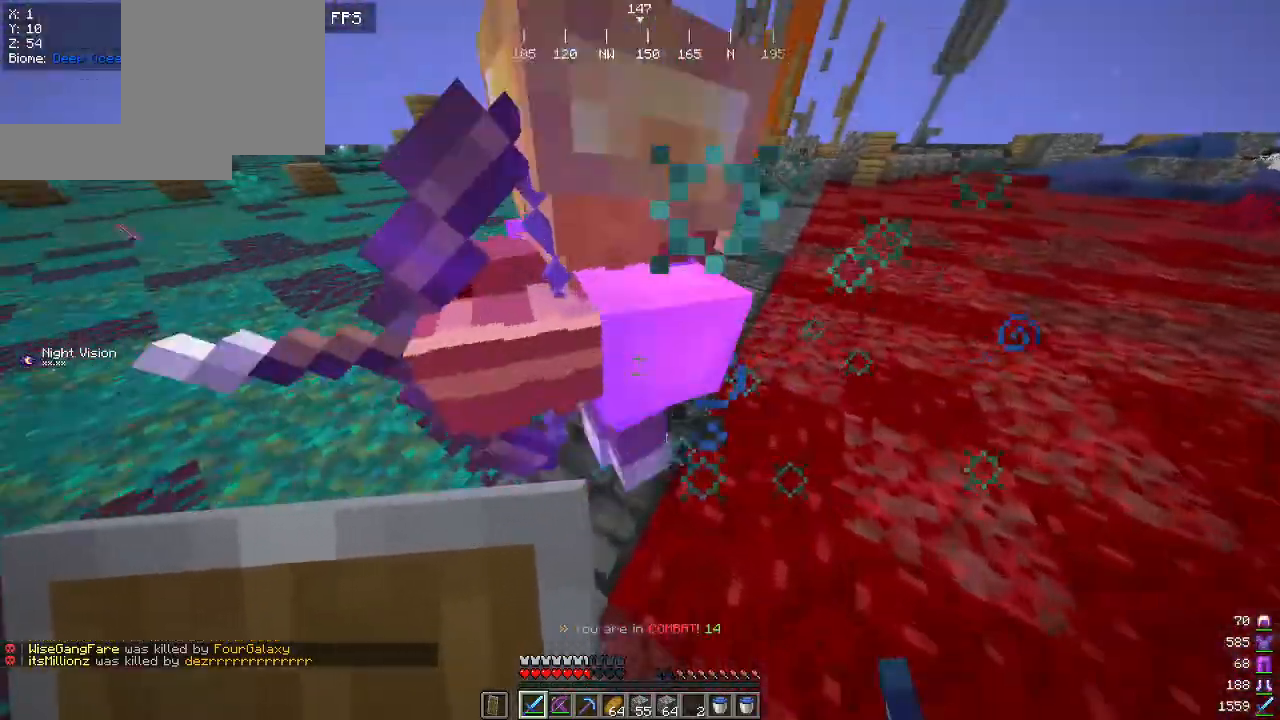
{"keys": [], "mouse": [], "events": [[217, "w", "up"], [384, "mouse_left", "down"], [500, "mouse_left", "up"]]}
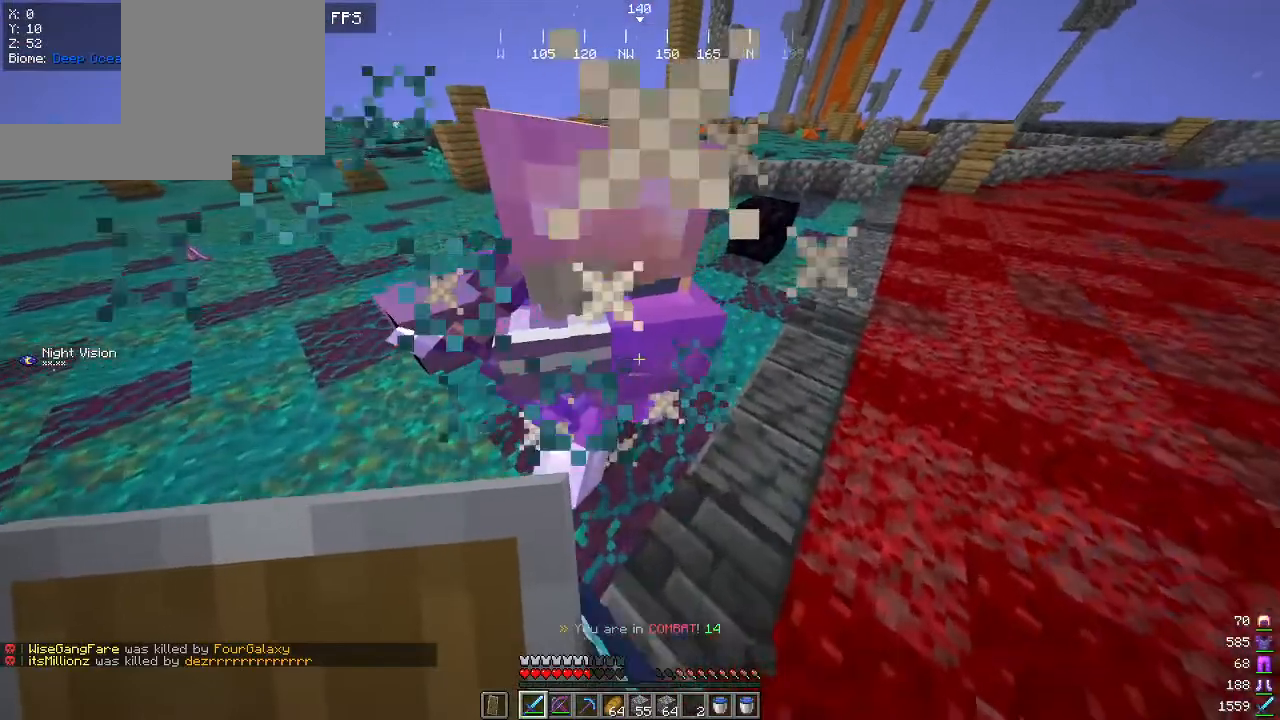
{"keys": [], "mouse": [], "events": [[217, "w", "down"], [500, "w", "up"]]}
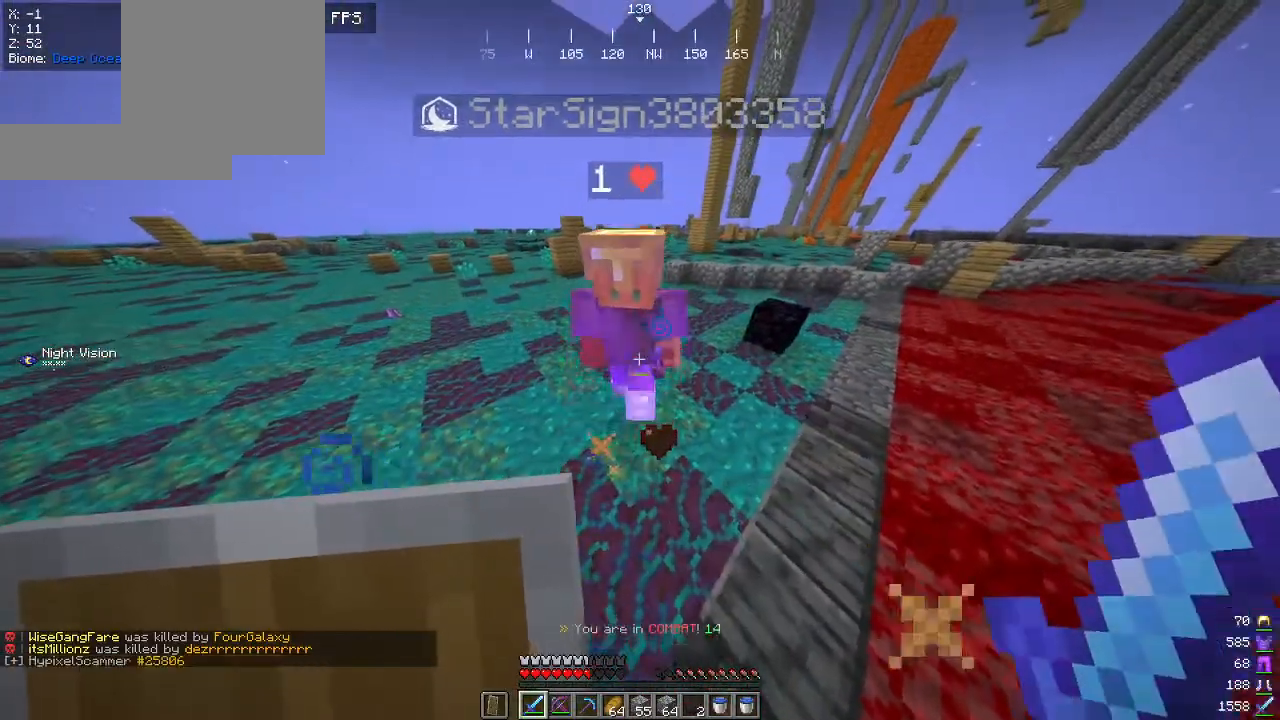
{"keys": ["w"], "mouse": [], "events": [[34, "mouse_left", "down"], [150, "mouse_left", "up"], [150, "w", "down"]]}
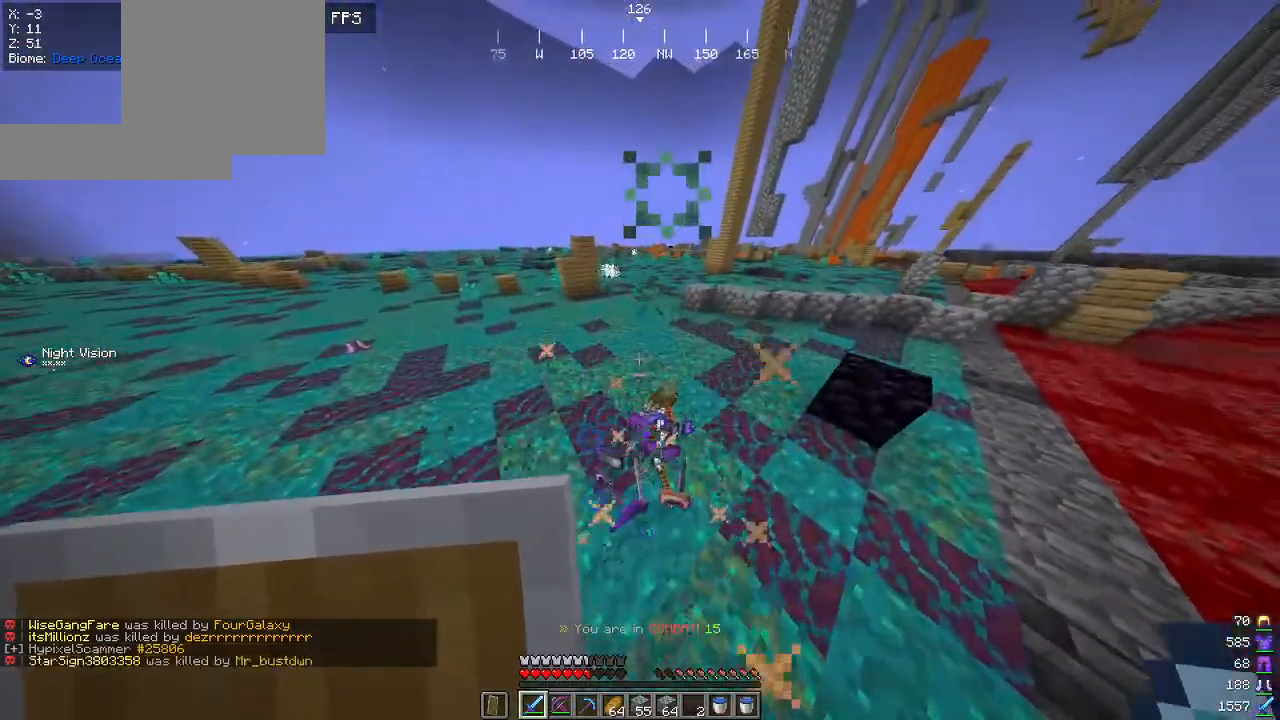
{"keys": [], "mouse": [], "events": [[167, "d", "down"], [234, "w", "up"], [384, "d", "up"], [400, "a", "down"], [500, "a", "up"]]}